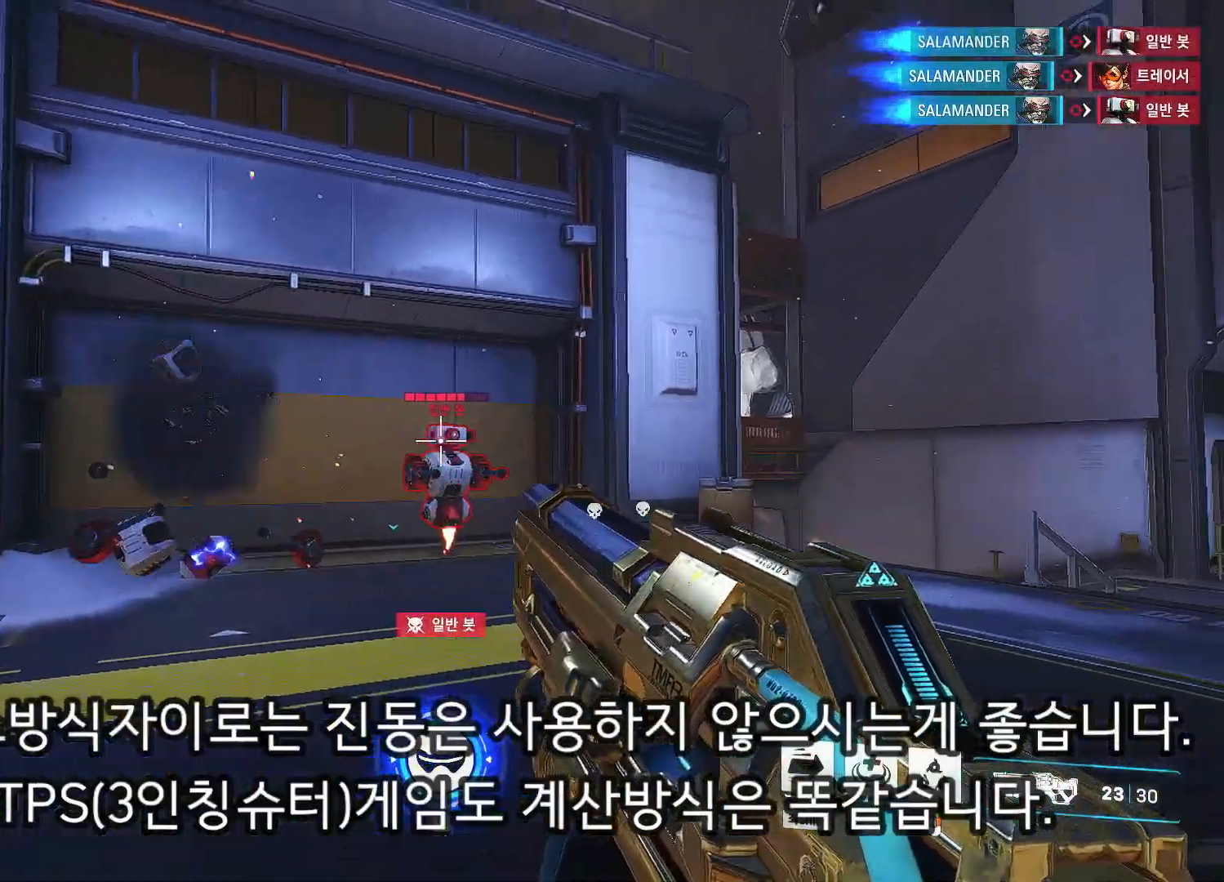
Gameplay with a controller (Xbox layout); each line is a JSON object with the inputs held at the frame after it. "events" lists button and stick changes between this image and that frame as [ms after this image, input, new state], when the widget could be followed in between. Not read: L2 L3 R2 R3.
{"buttons": [], "left_stick": "center", "right_stick": "center", "events": []}
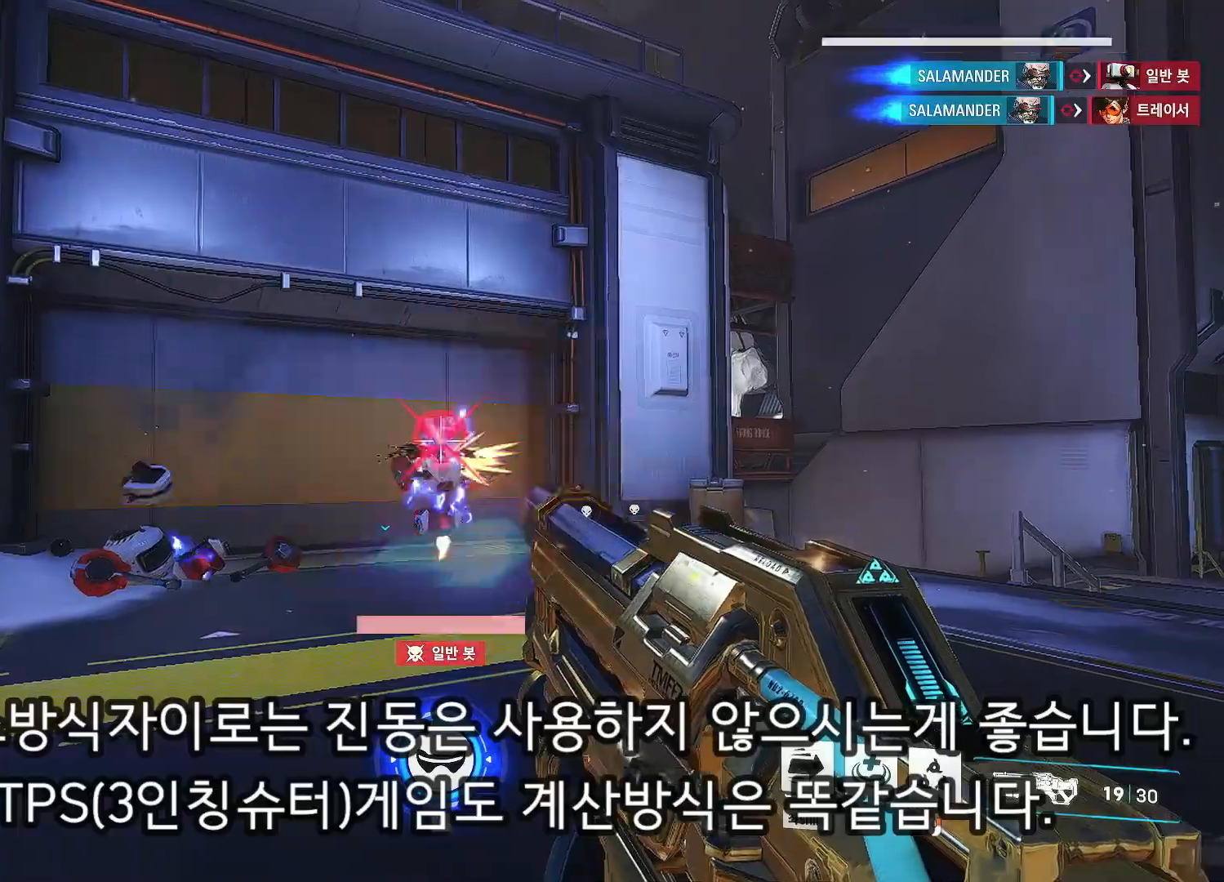
{"buttons": [], "left_stick": "left", "right_stick": "right", "events": [[383, "left_stick", "left"], [400, "right_stick", "right"]]}
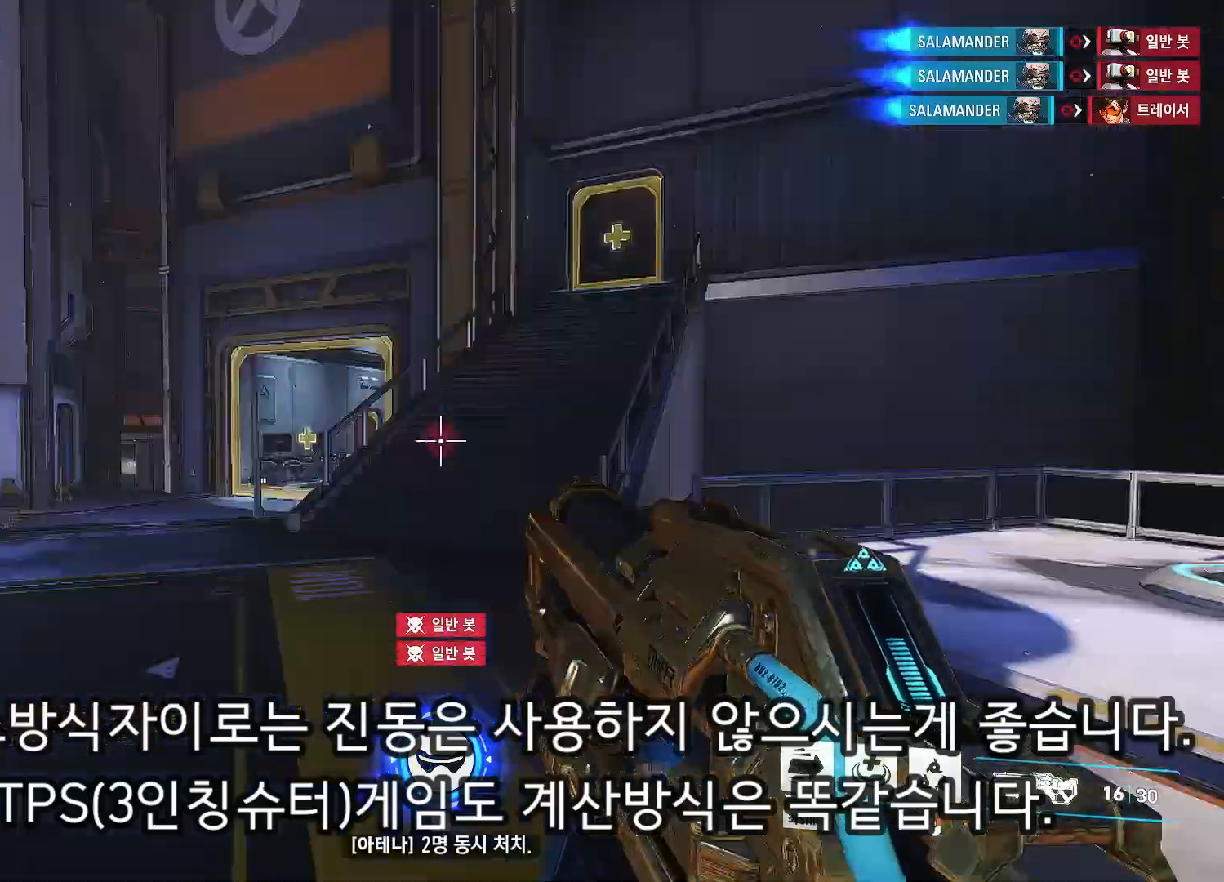
{"buttons": [], "left_stick": "left", "right_stick": "center", "events": [[150, "right_stick", "center"]]}
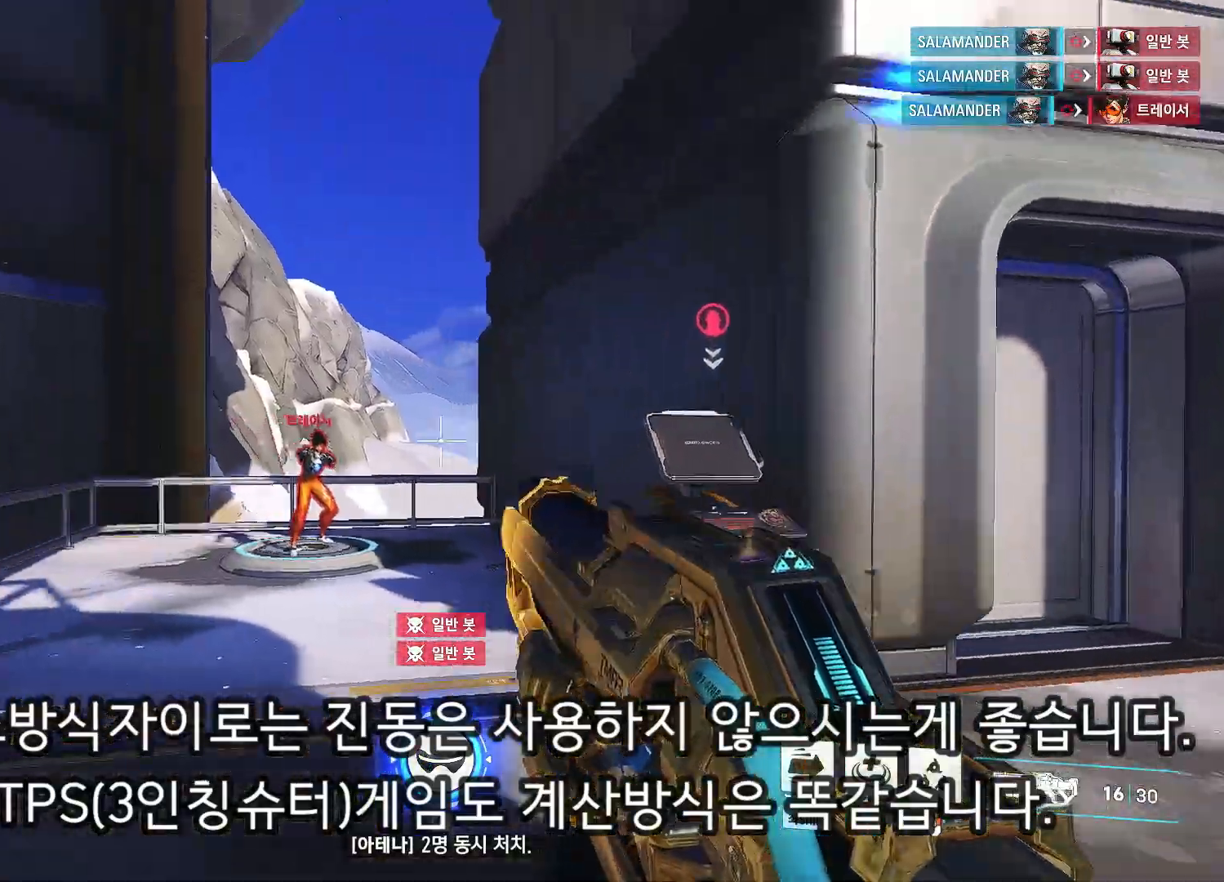
{"buttons": [], "left_stick": "center", "right_stick": "center", "events": [[283, "left_stick", "center"]]}
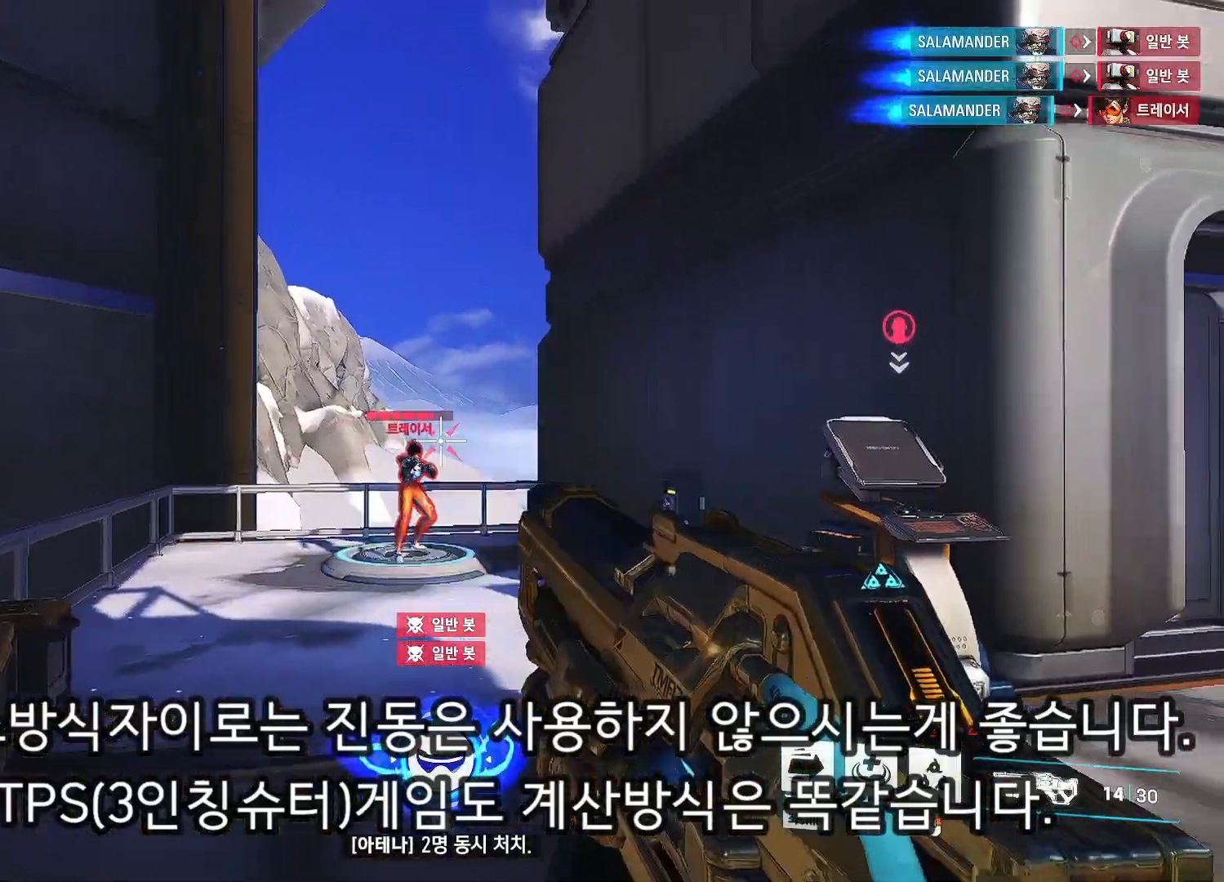
{"buttons": [], "left_stick": "center", "right_stick": "center", "events": []}
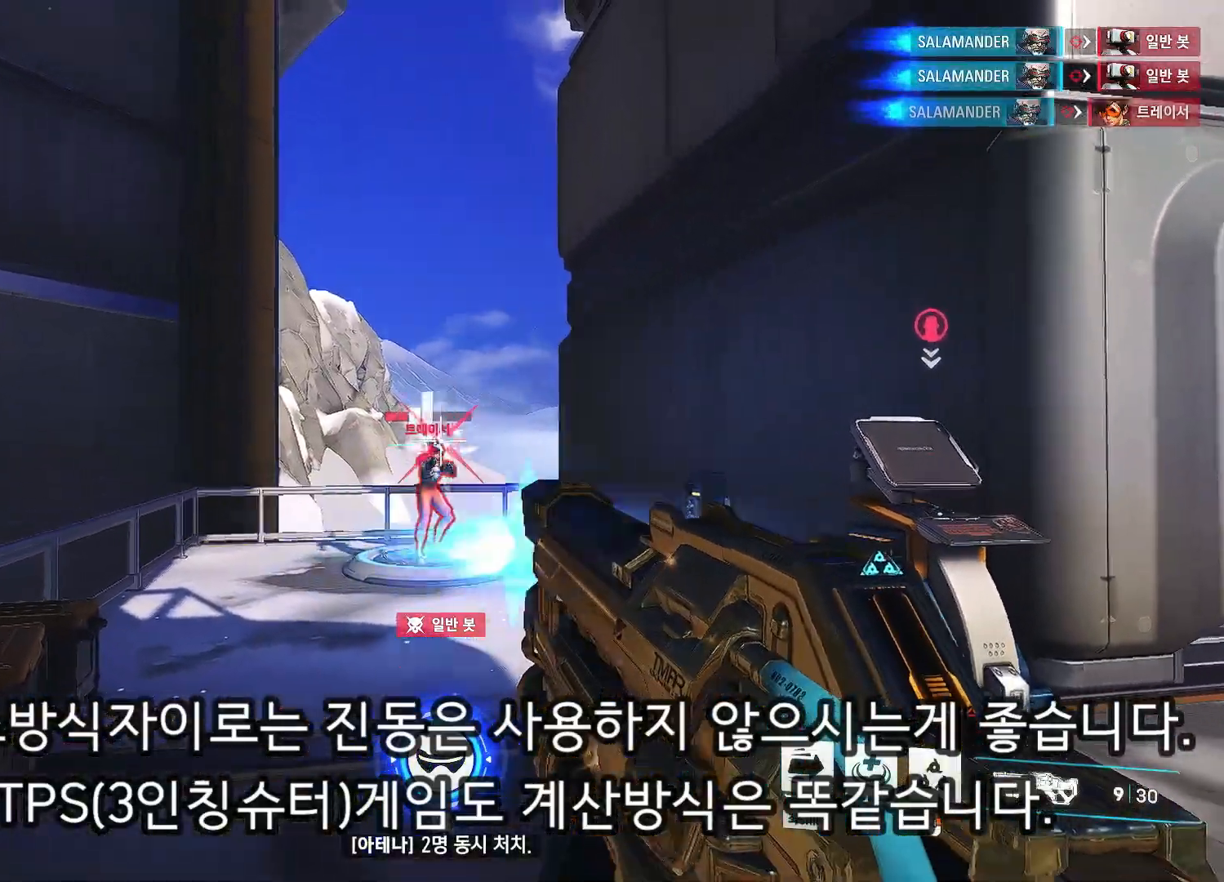
{"buttons": [], "left_stick": "up-left", "right_stick": "right", "events": [[433, "left_stick", "up-left"], [433, "right_stick", "right"]]}